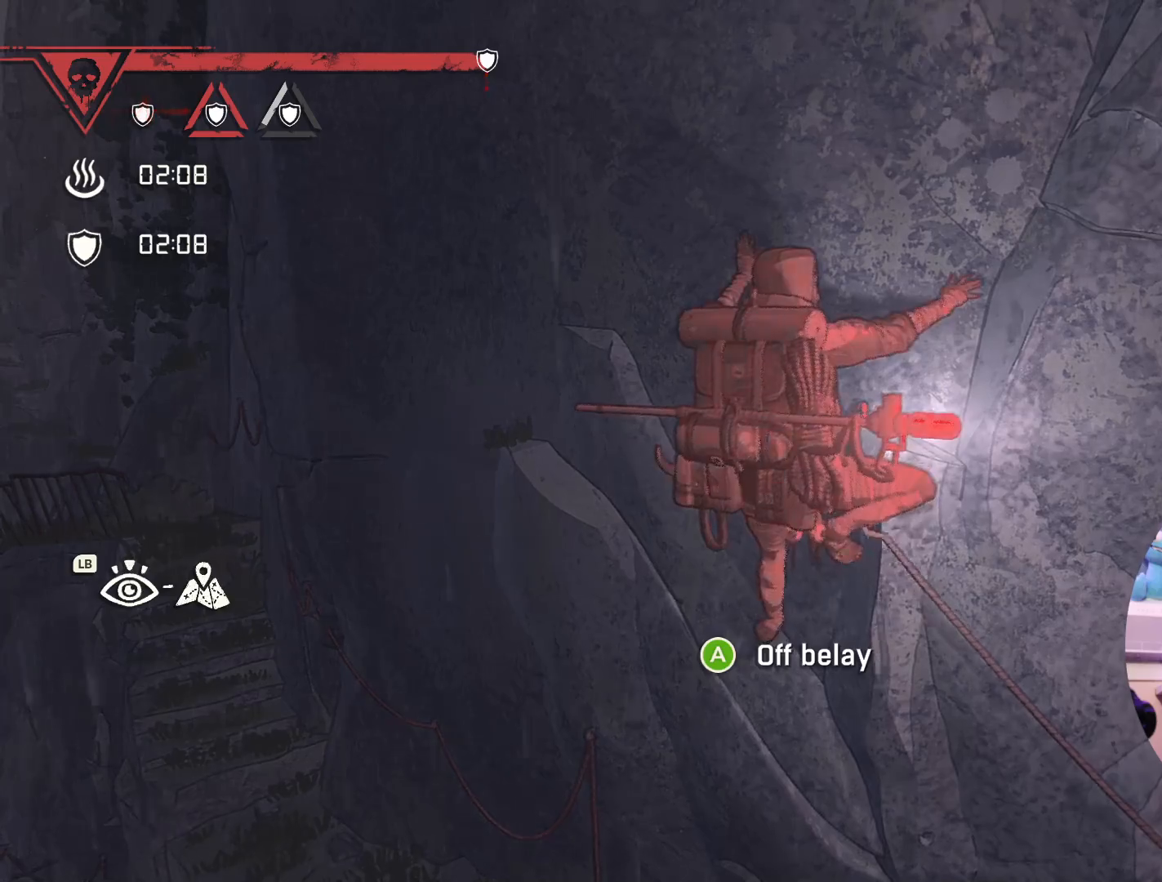
Gameplay with a controller (Xbox layout); each line is a JSON object with the inputs held at the frame after it. "events" lists button and stick changes between this image and that frame as [ms after this image, input, new state], when the widget could be followed in between.
{"buttons": [], "left_stick": "up-right", "right_stick": "center", "events": [[83, "X", "up"], [100, "left_stick", "right"], [233, "left_stick", "up-right"]]}
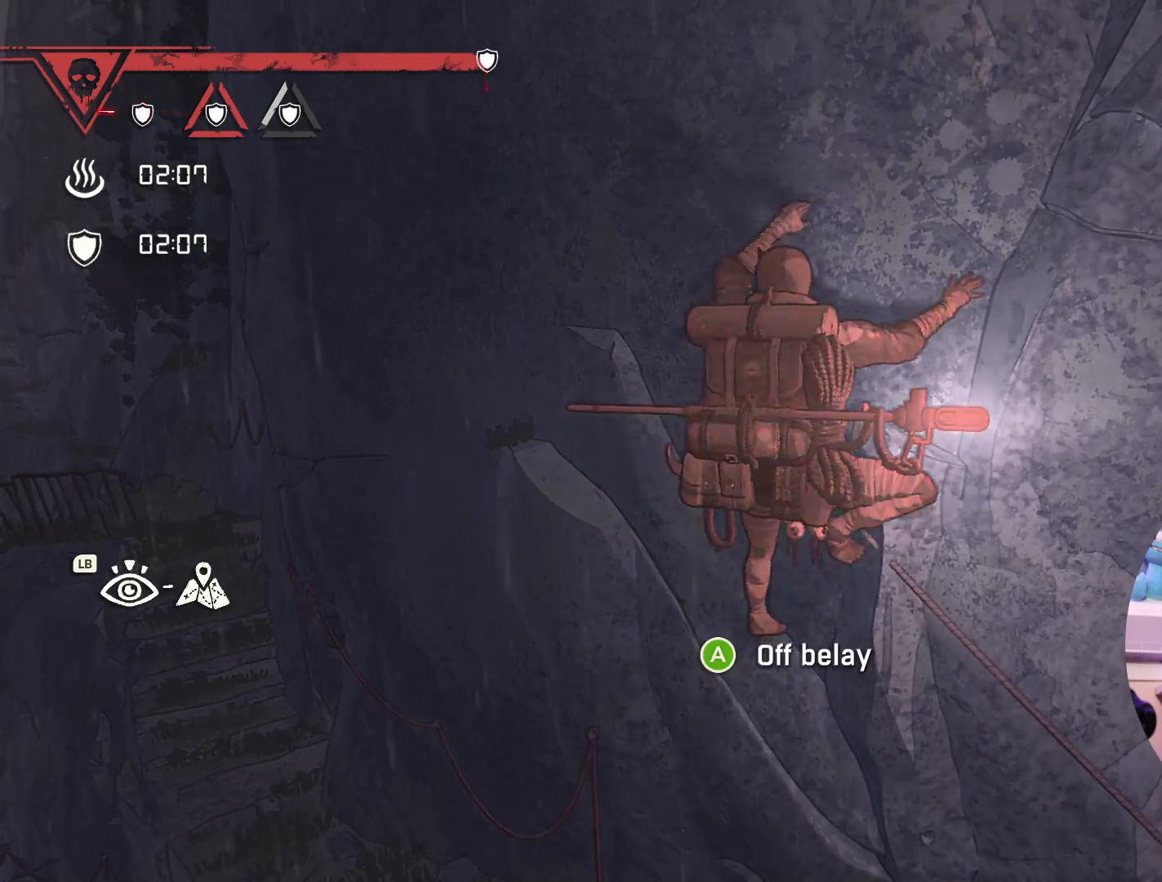
{"buttons": [], "left_stick": "up-right", "right_stick": "center", "events": []}
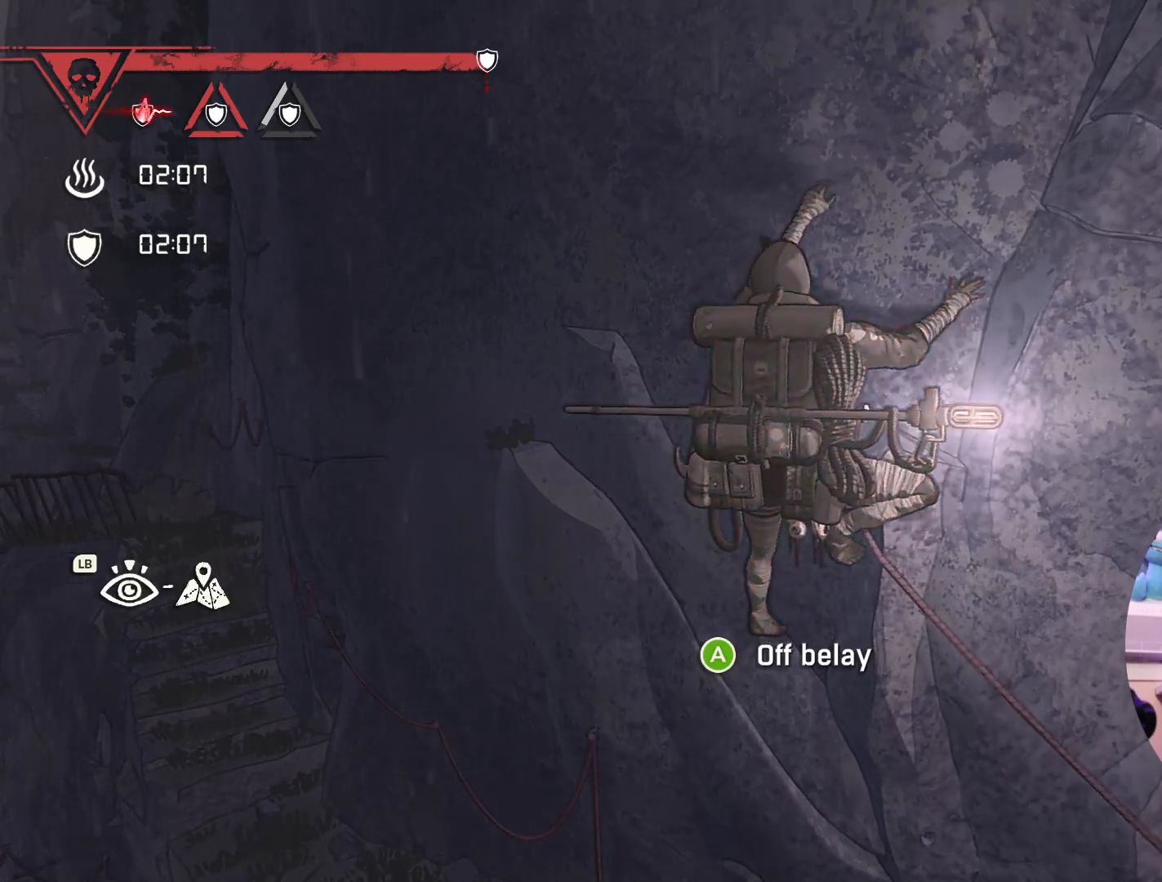
{"buttons": [], "left_stick": "up-right", "right_stick": "center", "events": []}
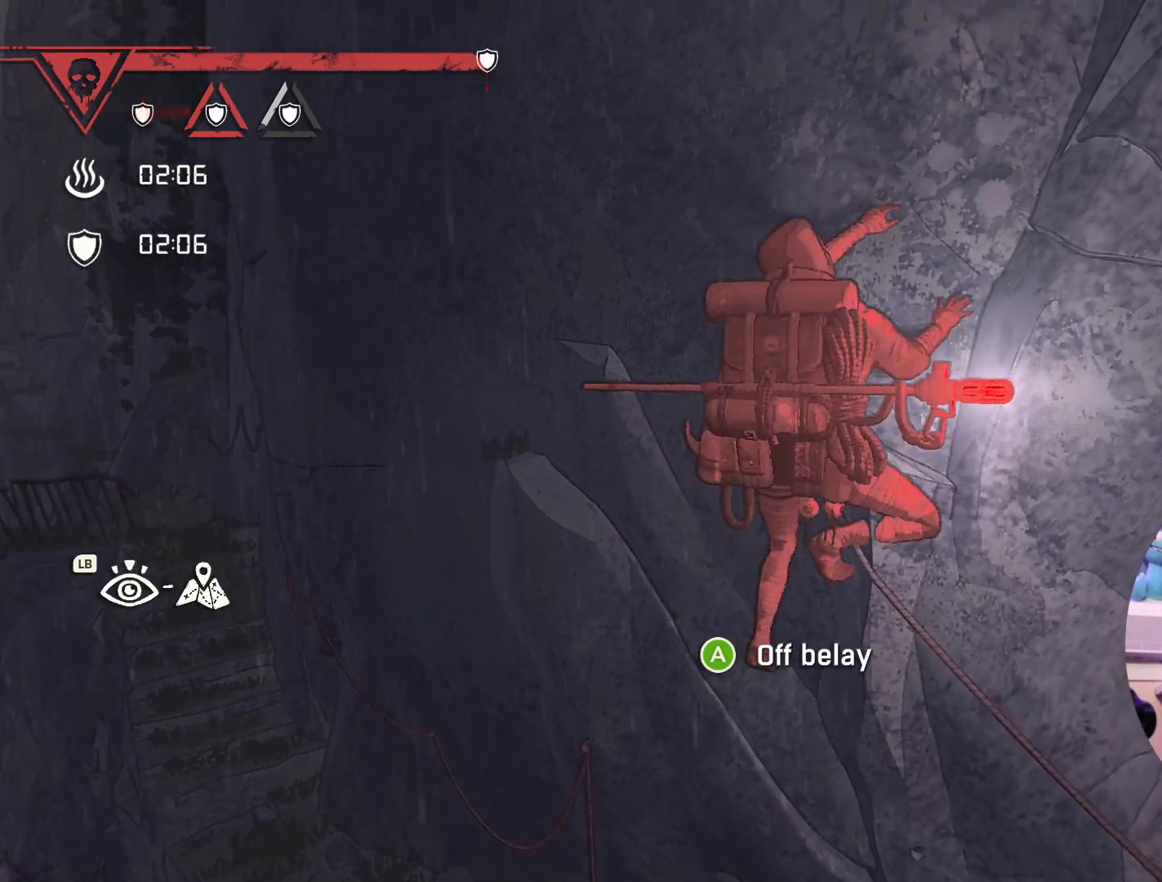
{"buttons": [], "left_stick": "up-right", "right_stick": "center", "events": []}
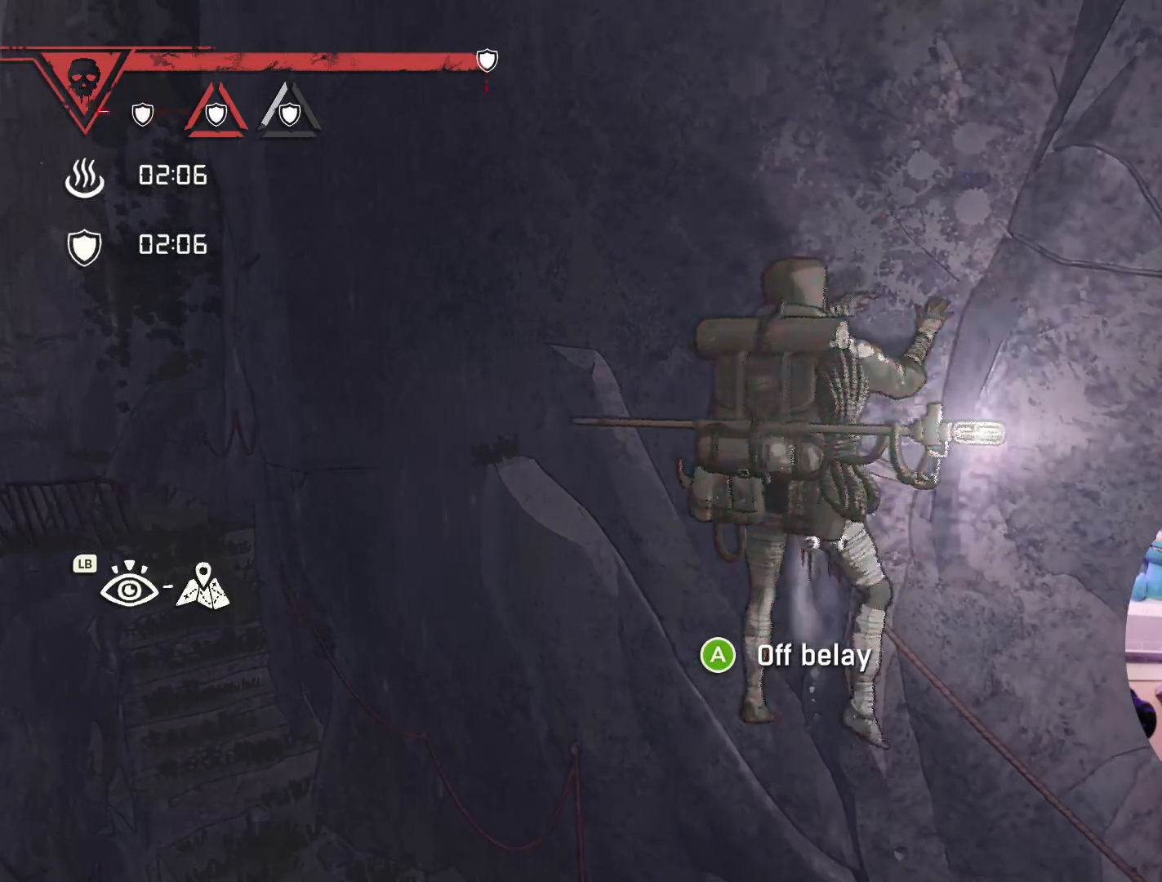
{"buttons": [], "left_stick": "up-right", "right_stick": "center", "events": [[50, "X", "down"], [317, "X", "up"]]}
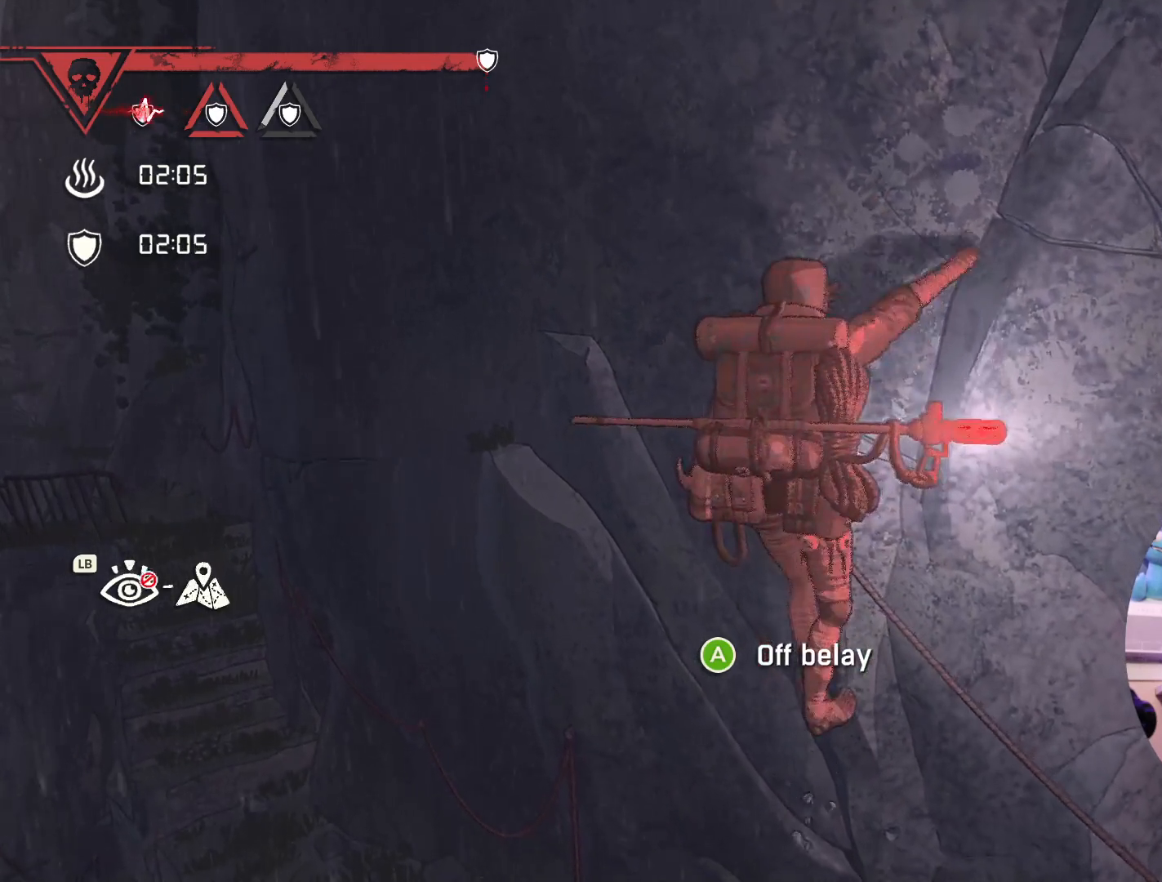
{"buttons": ["X"], "left_stick": "up-right", "right_stick": "center", "events": [[333, "X", "down"]]}
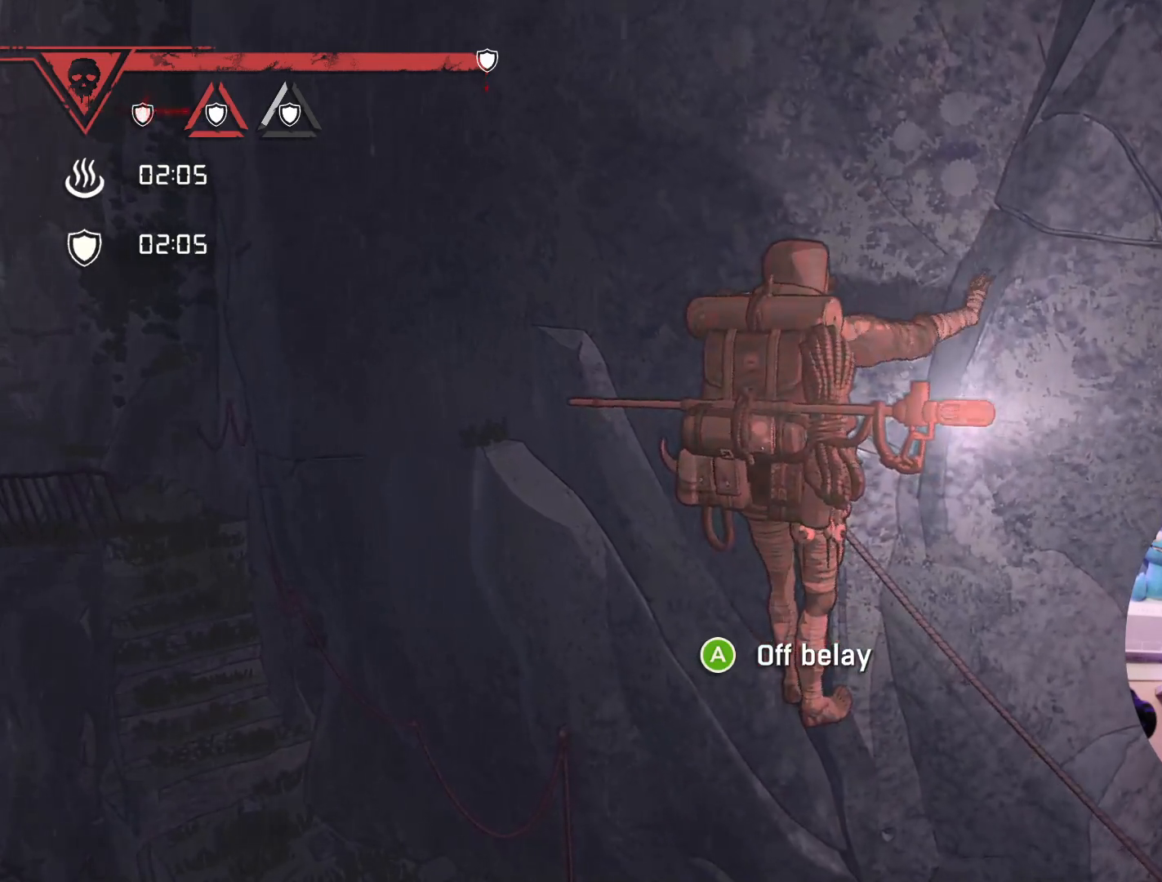
{"buttons": [], "left_stick": "up-right", "right_stick": "center", "events": [[283, "X", "up"]]}
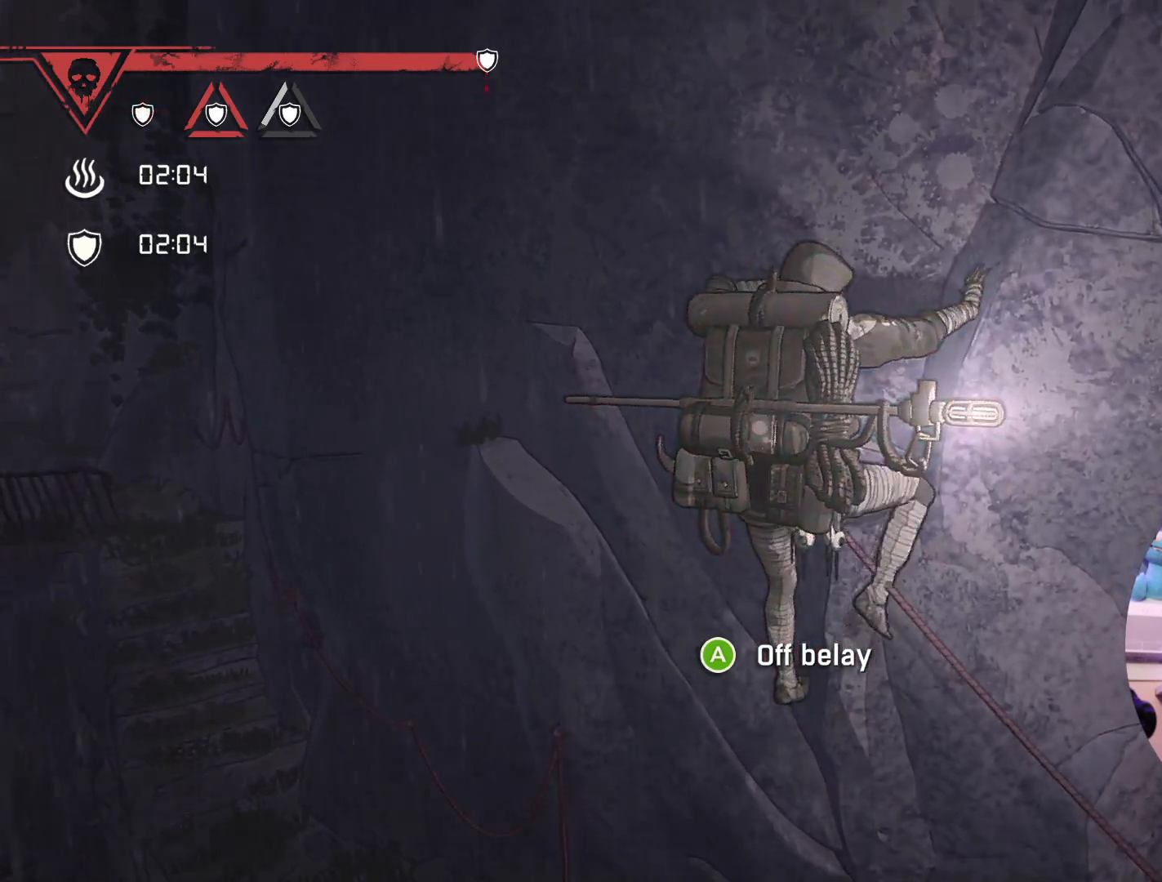
{"buttons": ["X"], "left_stick": "up", "right_stick": "center", "events": [[133, "left_stick", "up"], [283, "X", "down"]]}
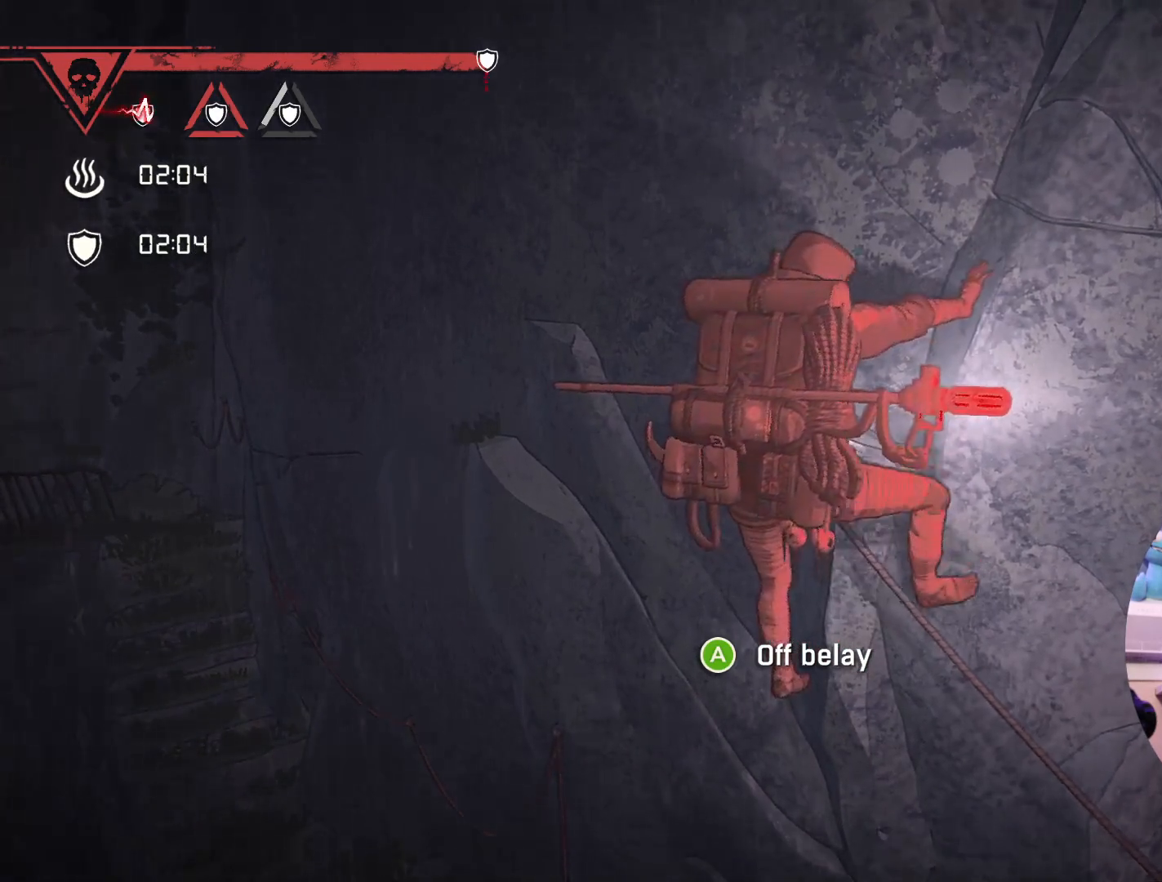
{"buttons": [], "left_stick": "up-right", "right_stick": "center", "events": [[100, "X", "up"], [217, "left_stick", "up-right"]]}
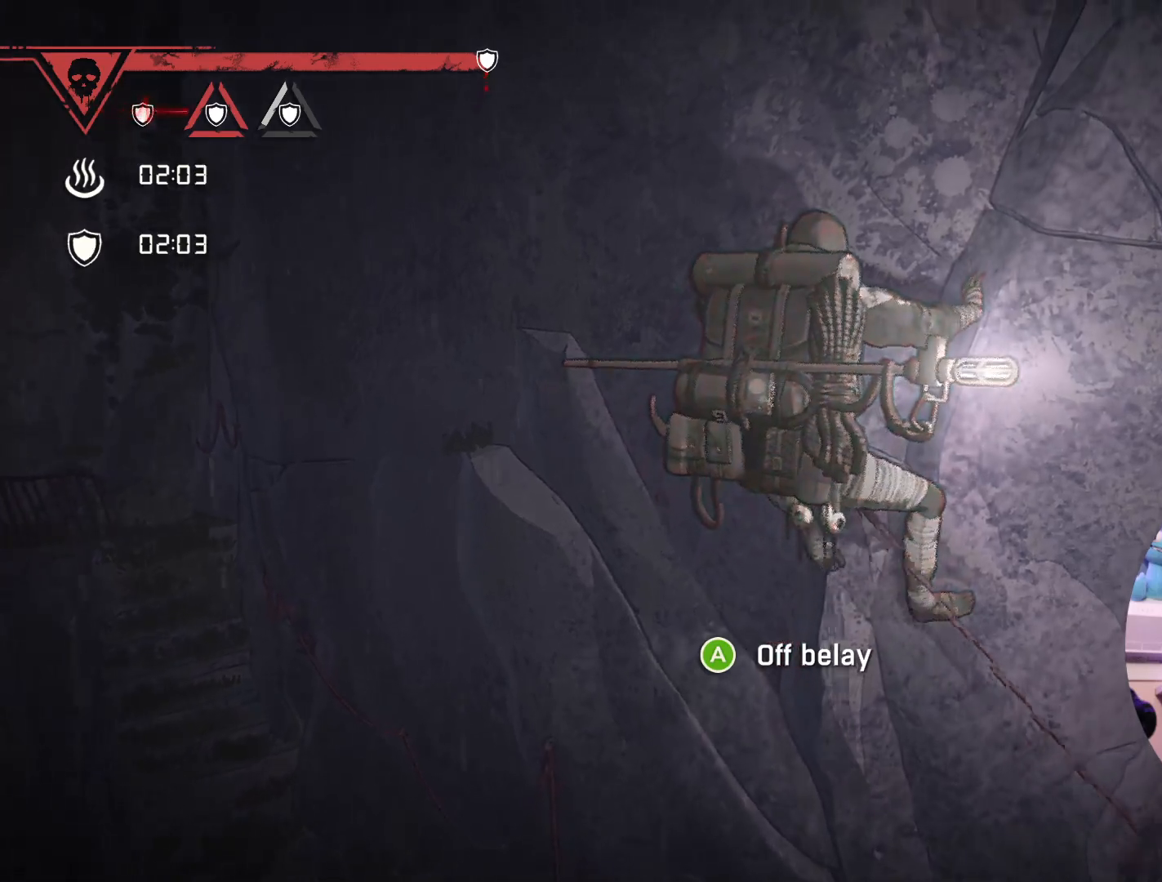
{"buttons": ["X"], "left_stick": "up-right", "right_stick": "center", "events": [[383, "X", "down"]]}
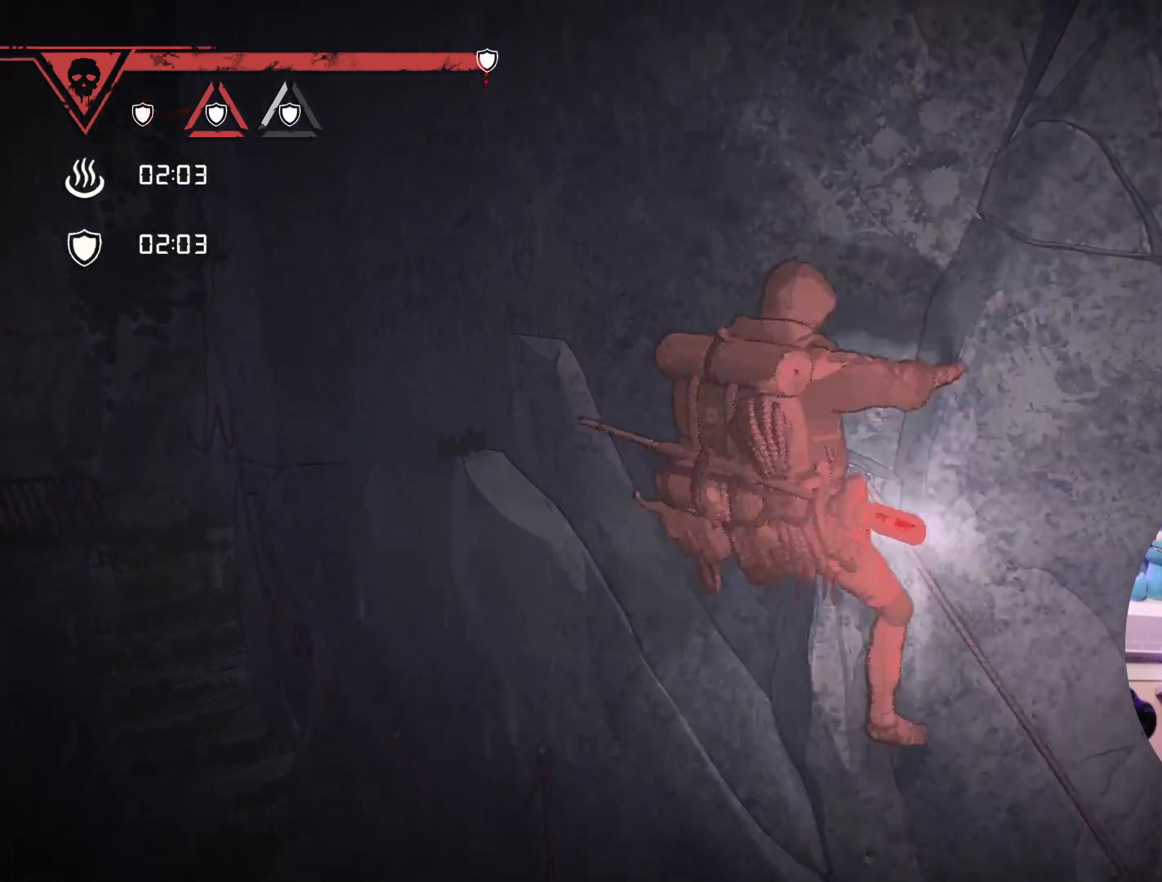
{"buttons": [], "left_stick": "center", "right_stick": "center", "events": [[183, "X", "up"], [500, "left_stick", "center"]]}
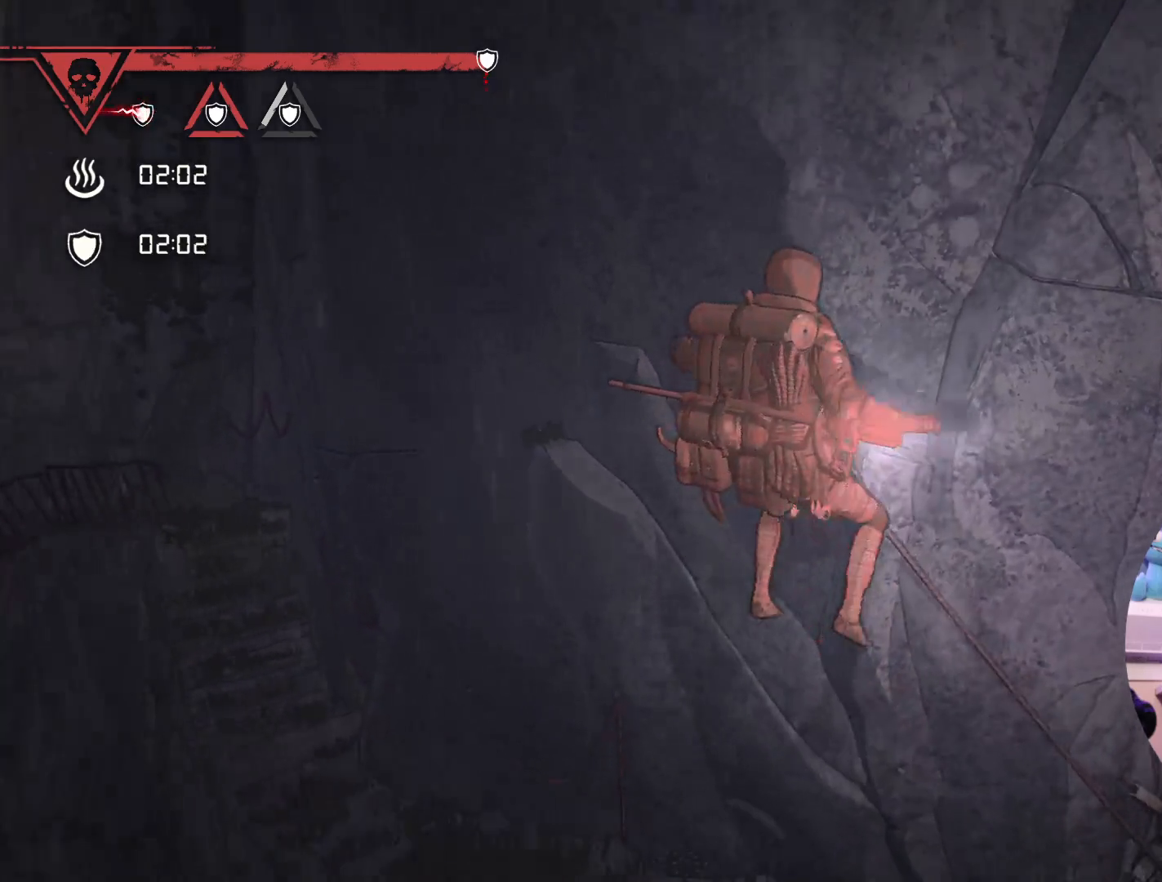
{"buttons": ["A"], "left_stick": "center", "right_stick": "center", "events": [[500, "A", "down"]]}
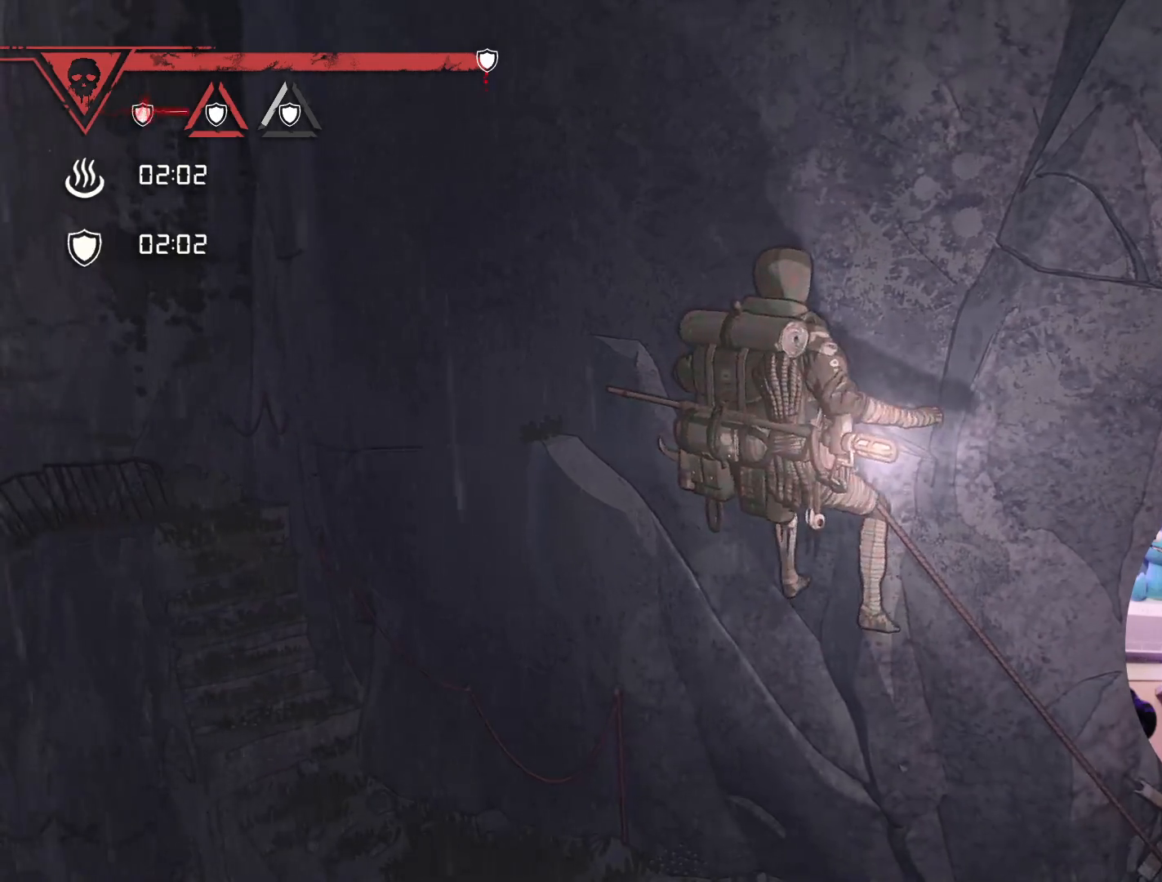
{"buttons": [], "left_stick": "center", "right_stick": "center", "events": [[217, "A", "up"]]}
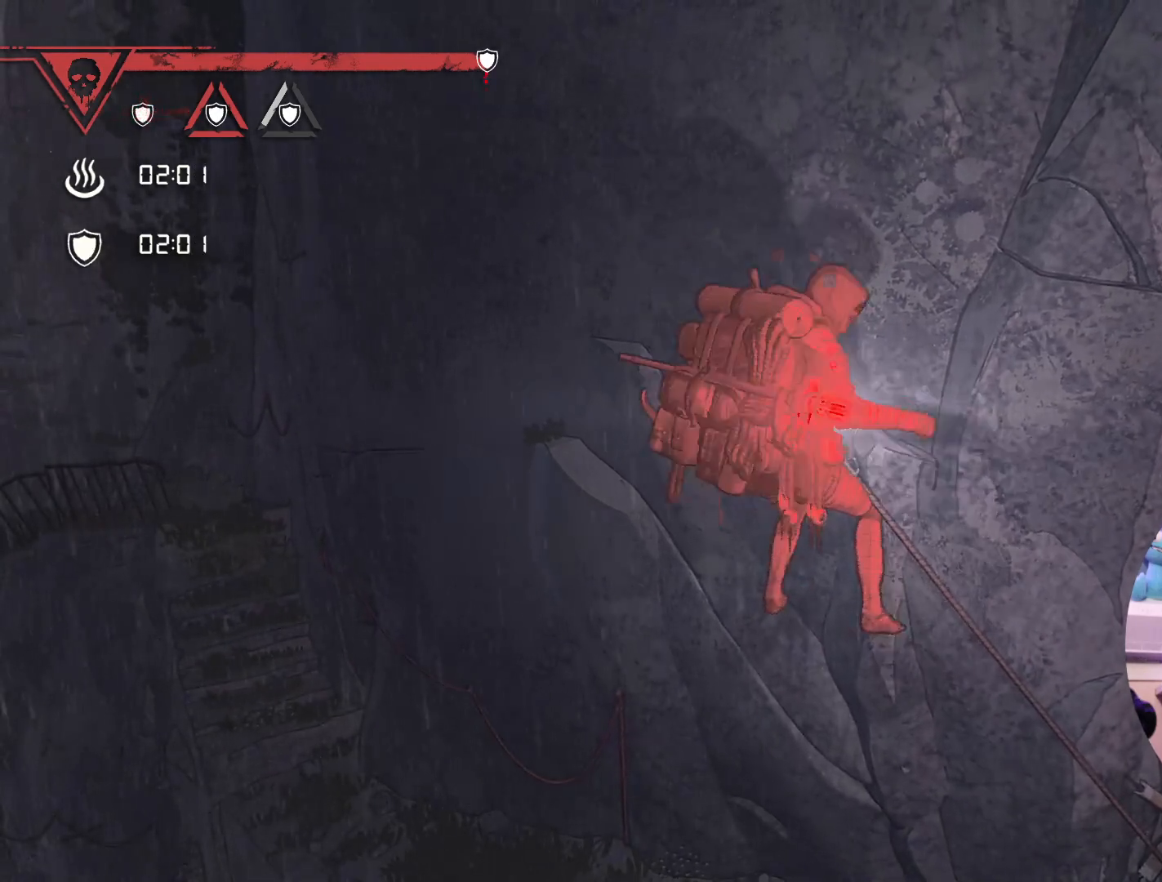
{"buttons": [], "left_stick": "center", "right_stick": "center", "events": []}
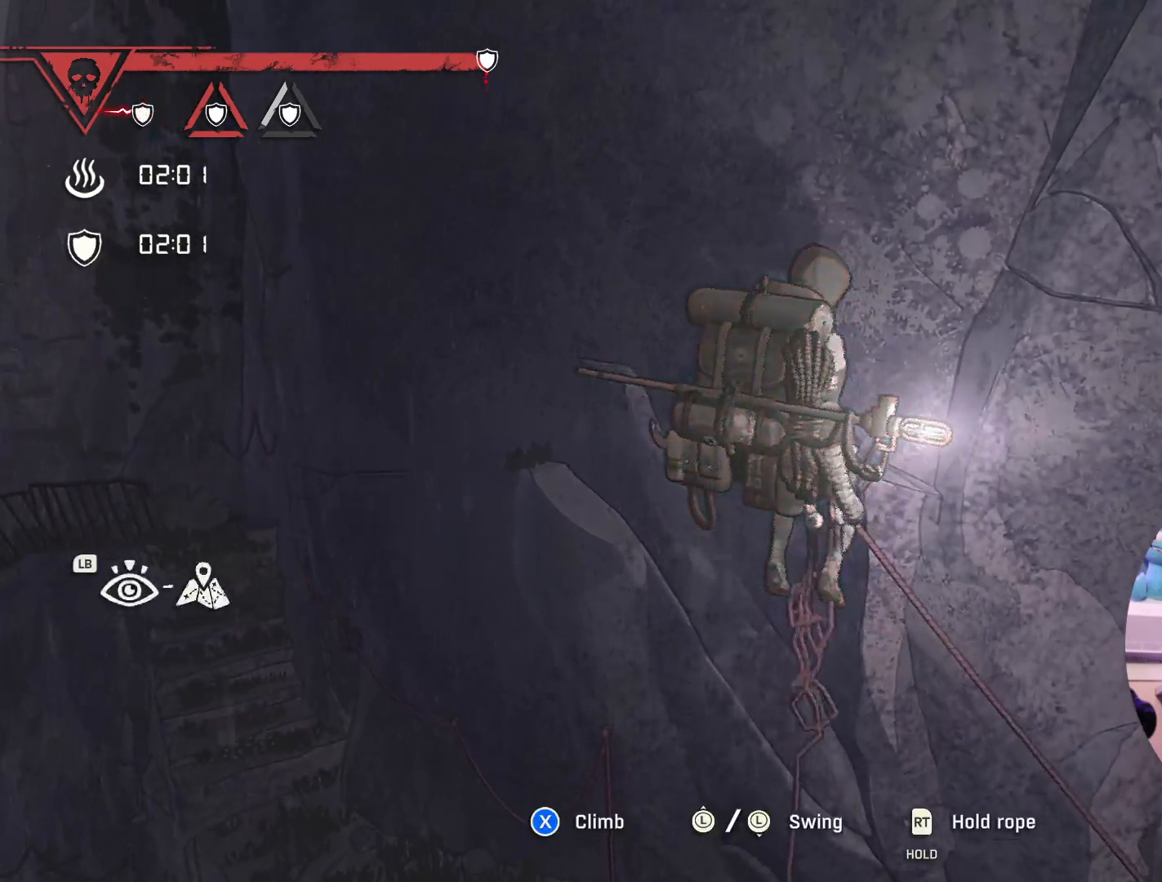
{"buttons": [], "left_stick": "center", "right_stick": "center", "events": [[200, "A", "down"], [433, "A", "up"]]}
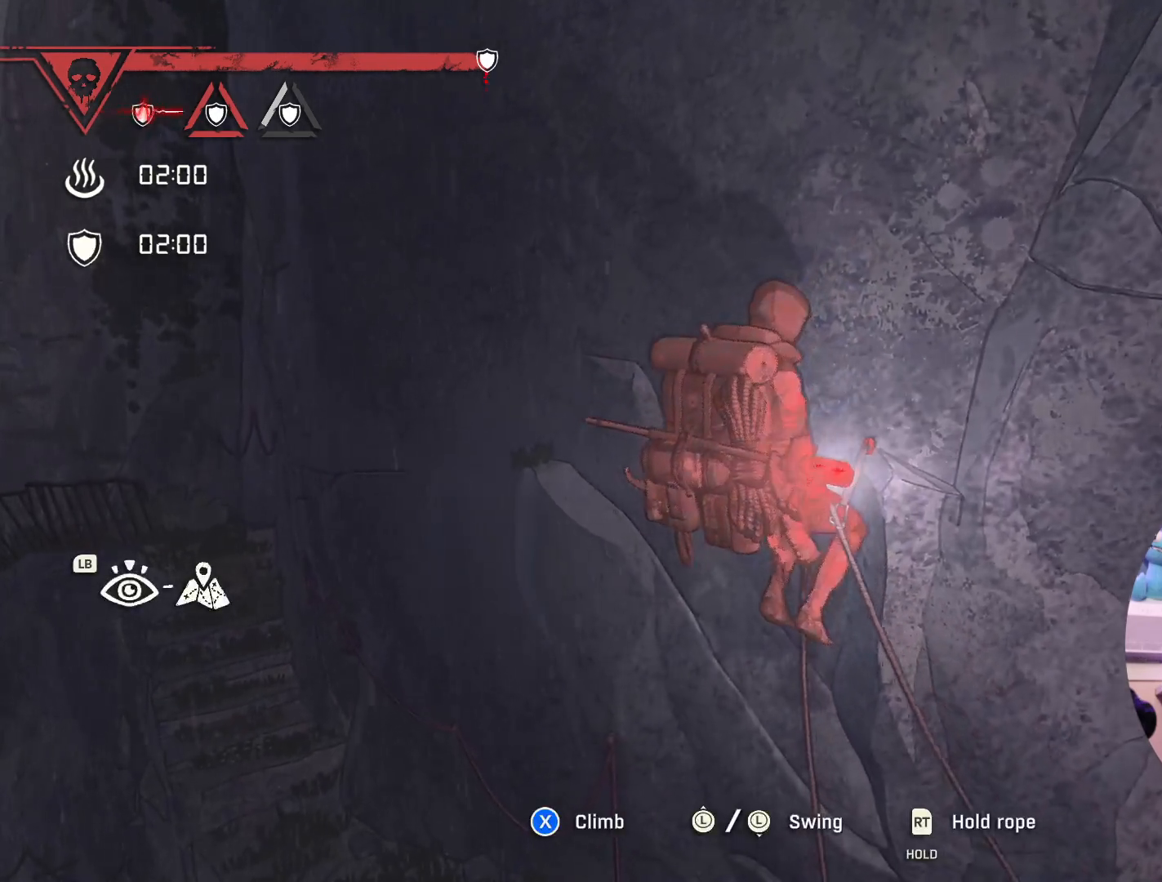
{"buttons": [], "left_stick": "center", "right_stick": "center", "events": []}
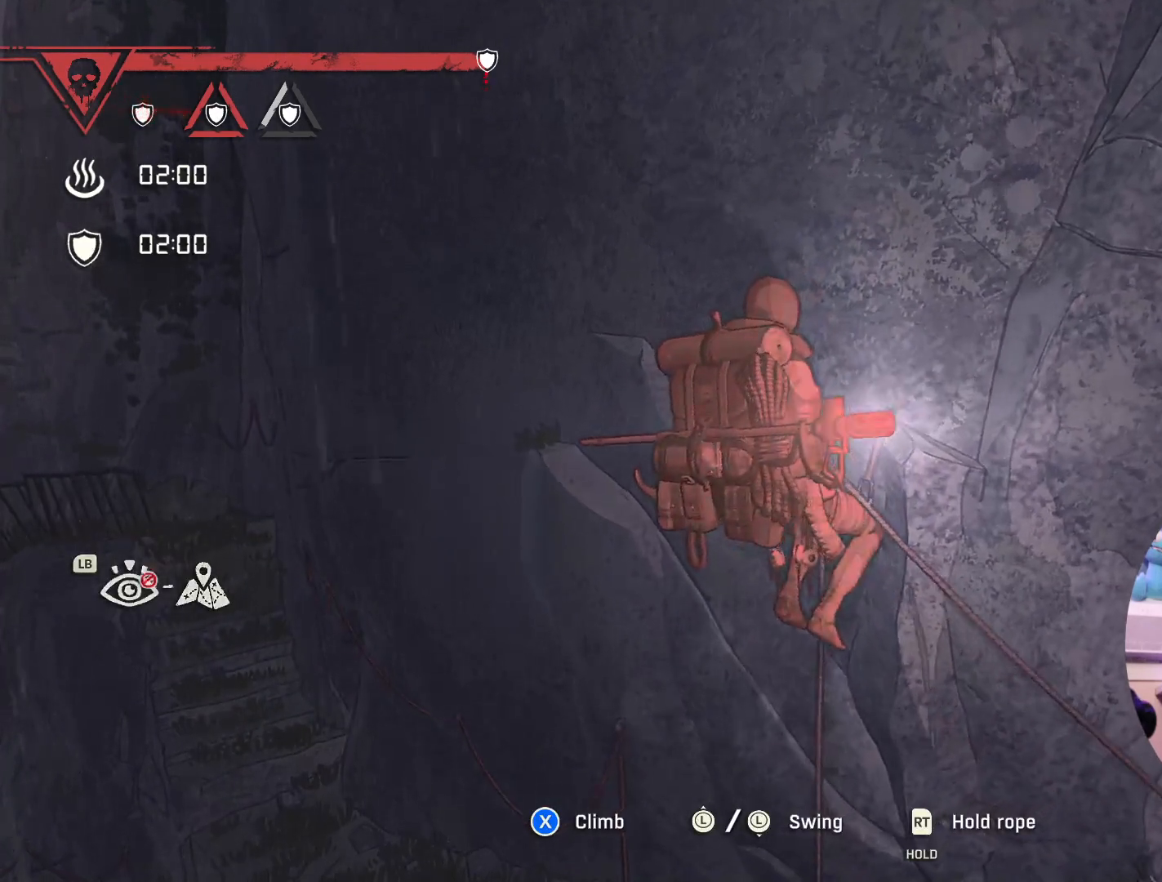
{"buttons": [], "left_stick": "center", "right_stick": "center", "events": []}
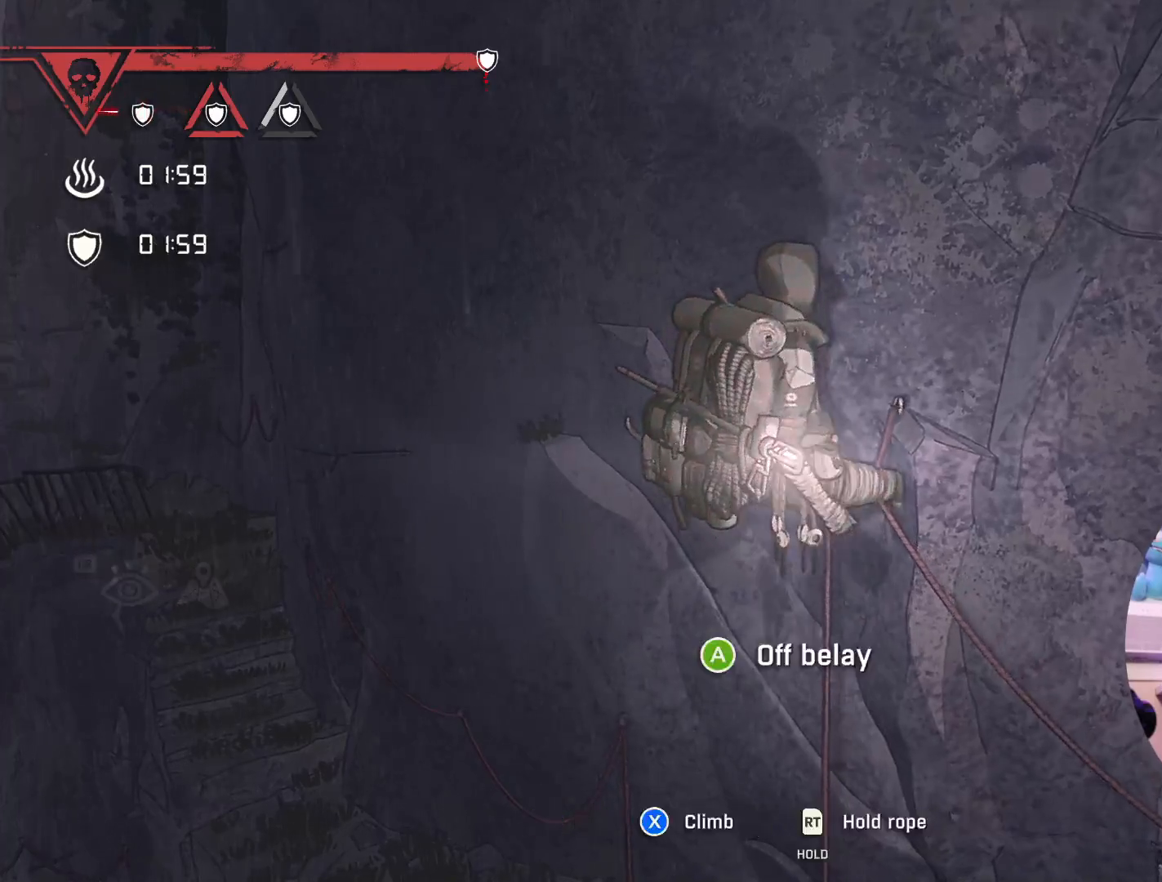
{"buttons": [], "left_stick": "center", "right_stick": "center", "events": [[33, "A", "down"], [267, "A", "up"]]}
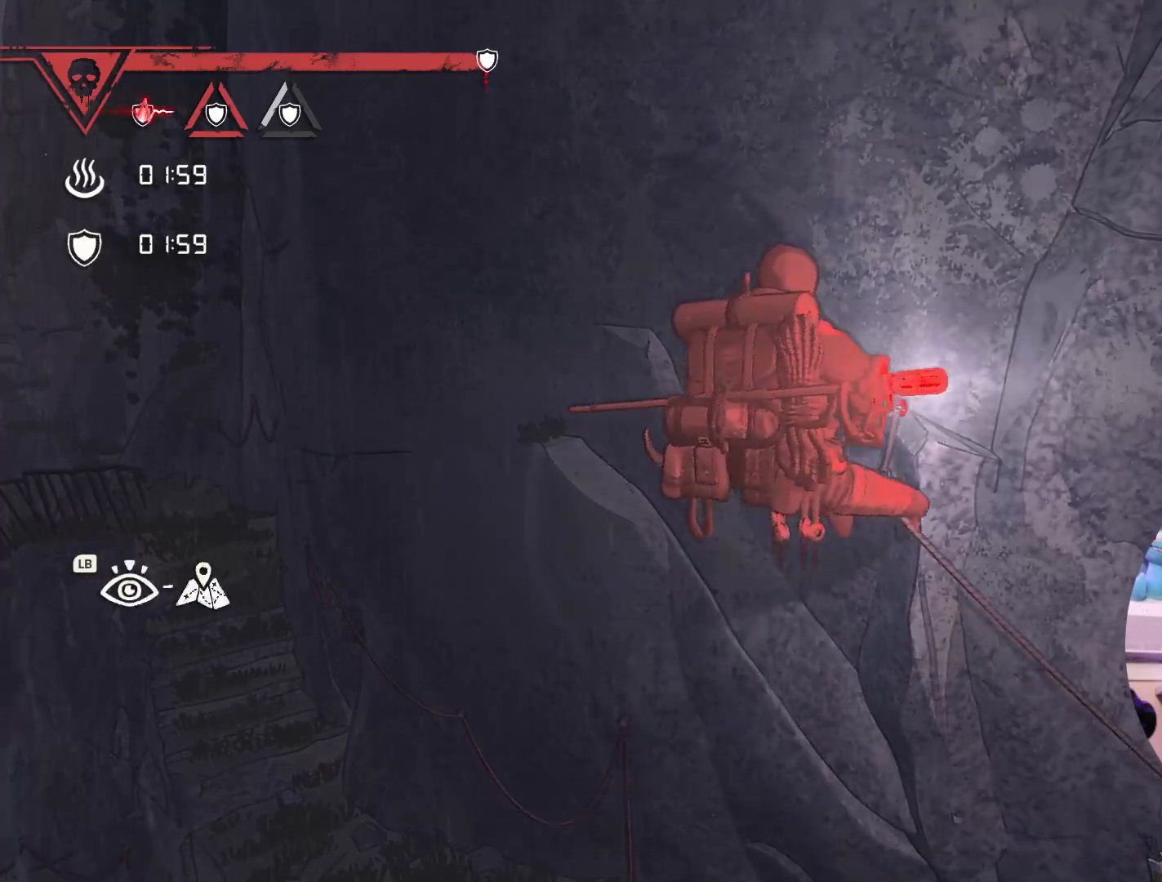
{"buttons": [], "left_stick": "center", "right_stick": "center", "events": []}
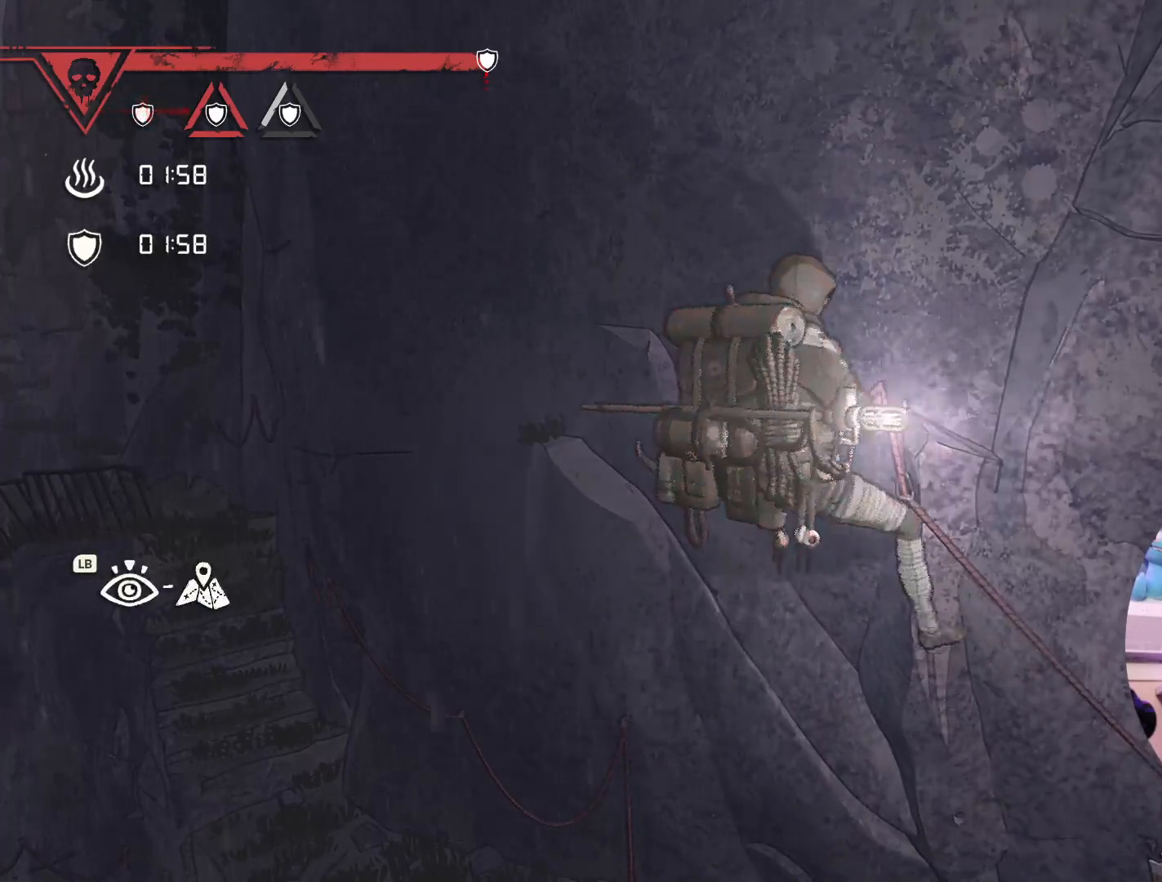
{"buttons": [], "left_stick": "center", "right_stick": "center", "events": []}
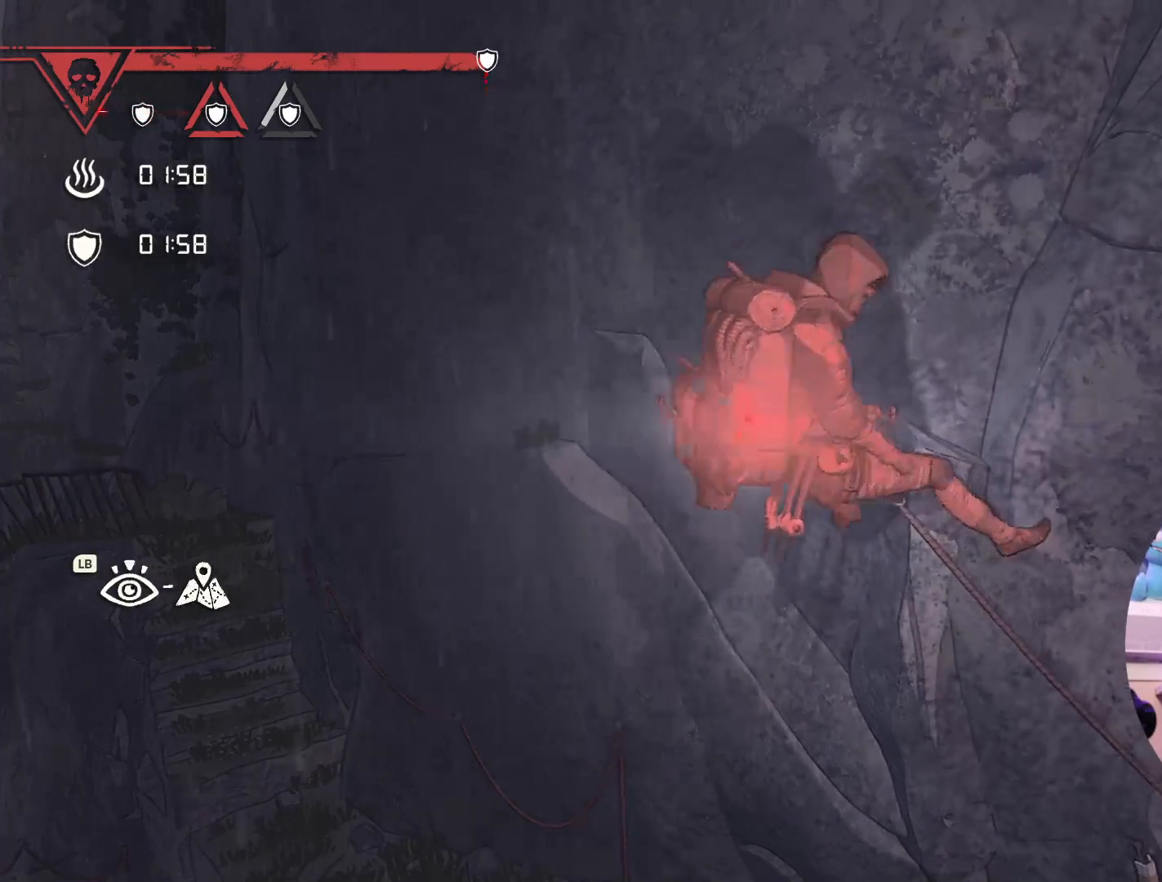
{"buttons": [], "left_stick": "center", "right_stick": "center", "events": []}
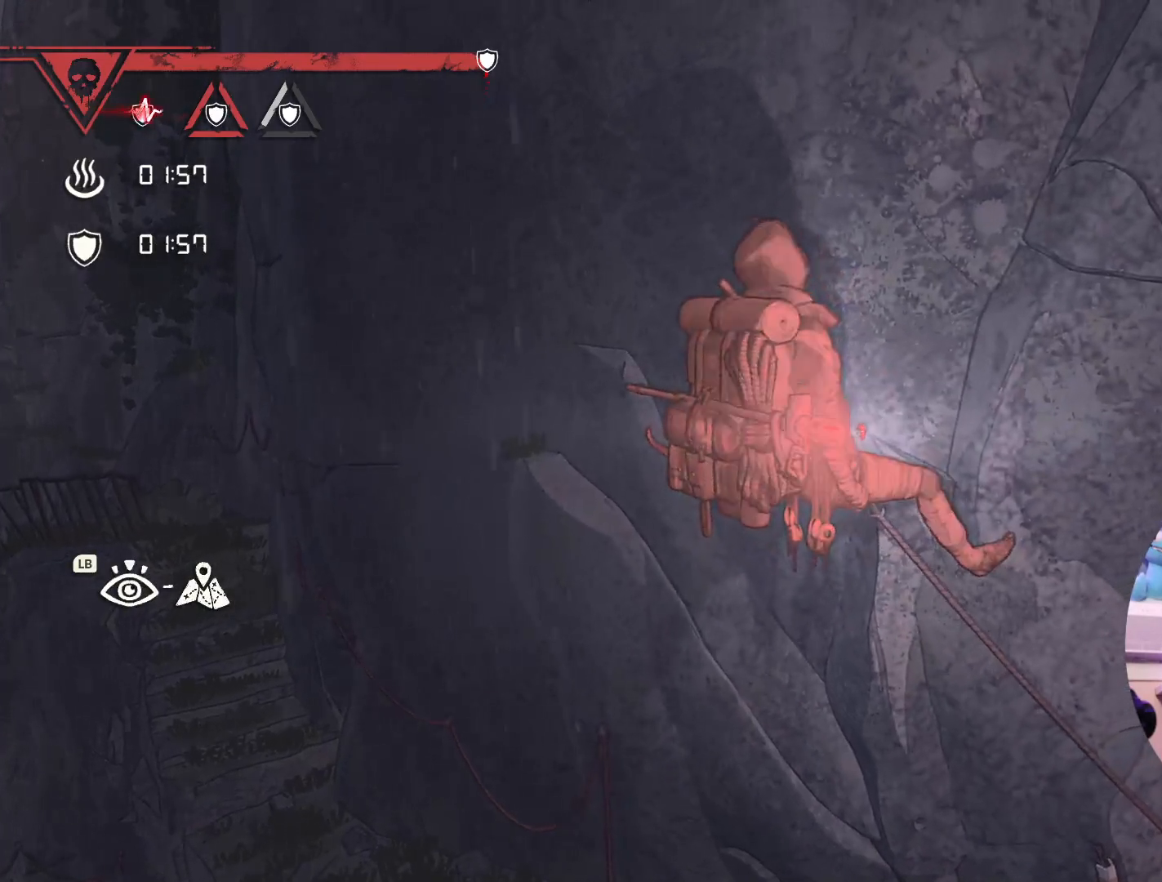
{"buttons": [], "left_stick": "center", "right_stick": "center", "events": []}
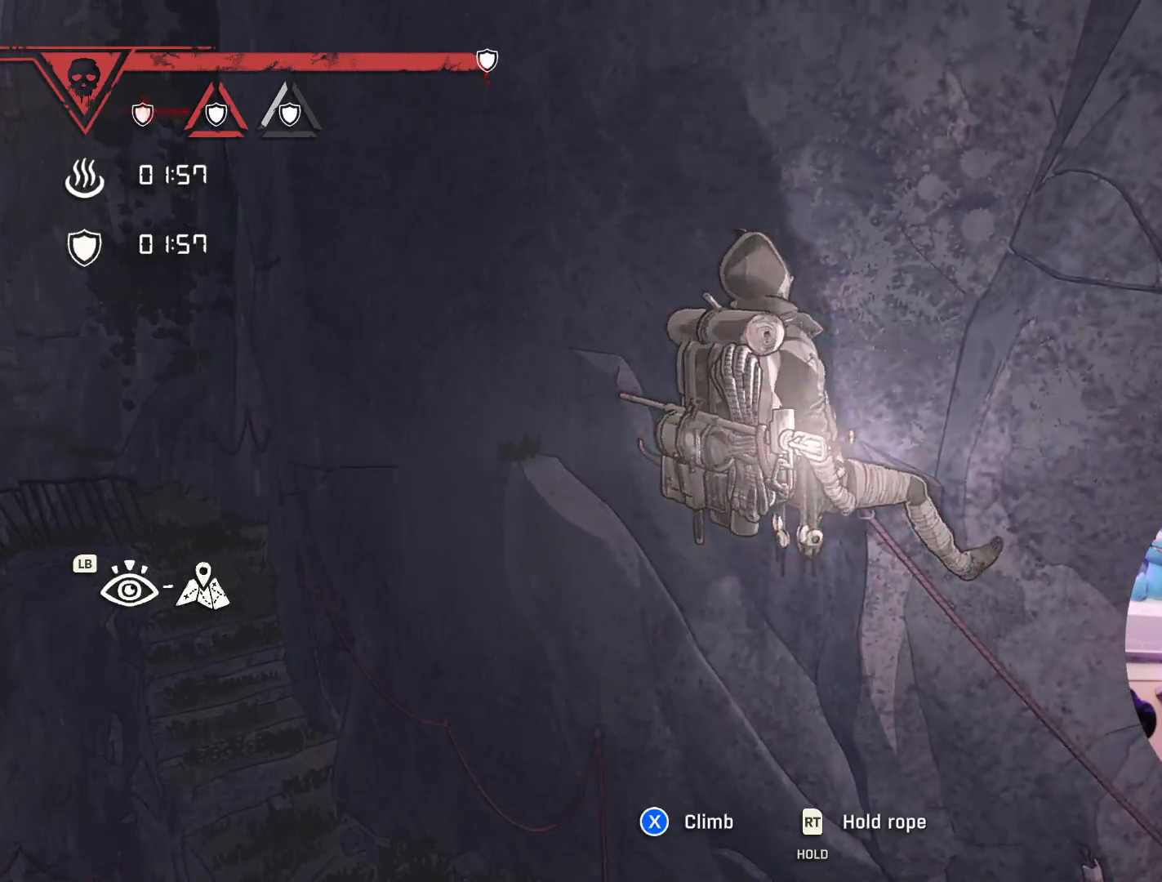
{"buttons": [], "left_stick": "center", "right_stick": "center", "events": []}
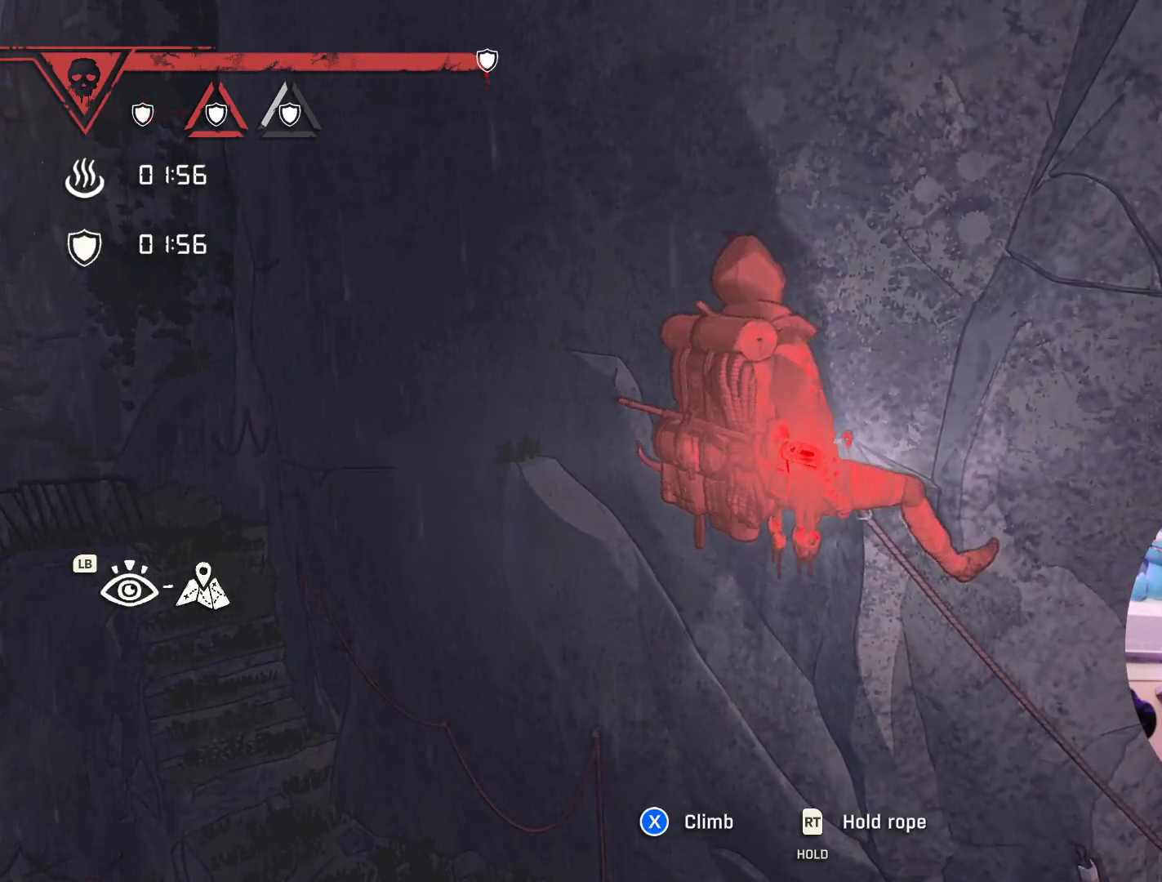
{"buttons": [], "left_stick": "center", "right_stick": "center", "events": []}
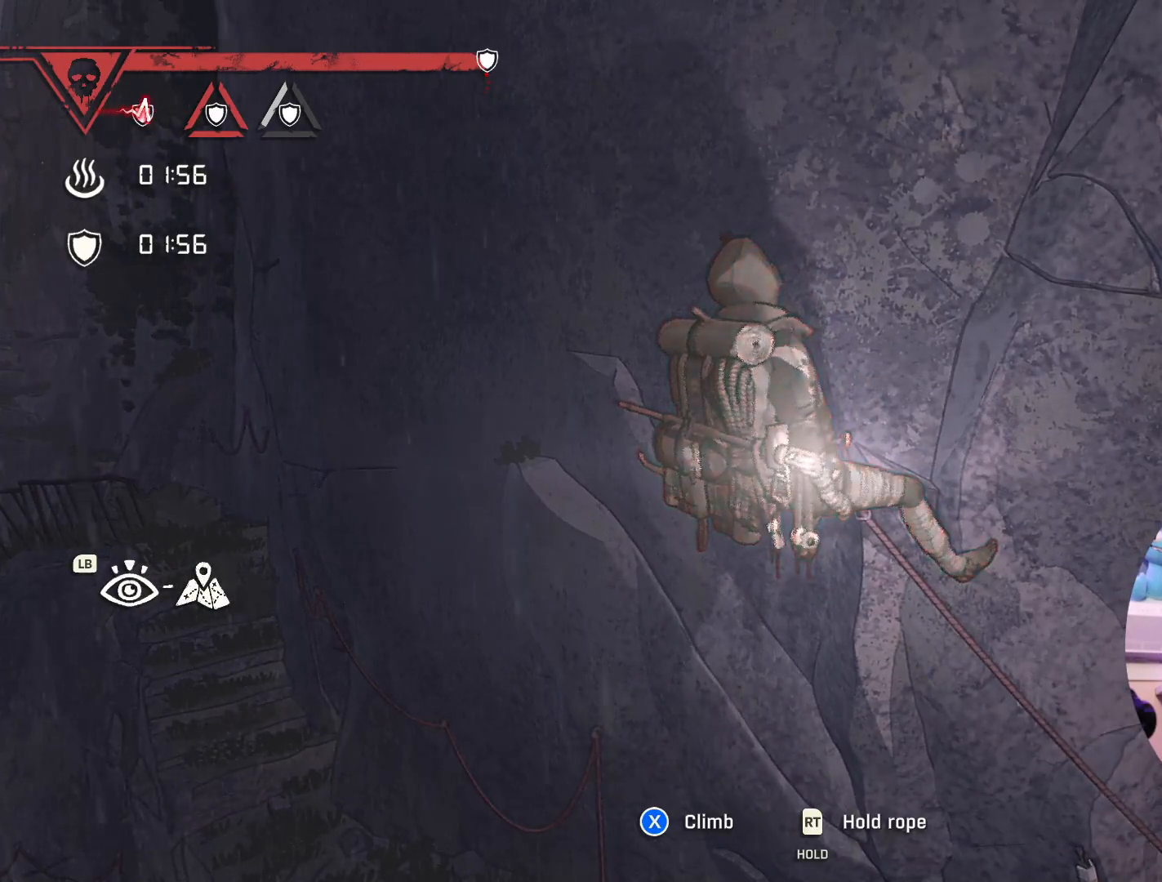
{"buttons": [], "left_stick": "center", "right_stick": "center", "events": []}
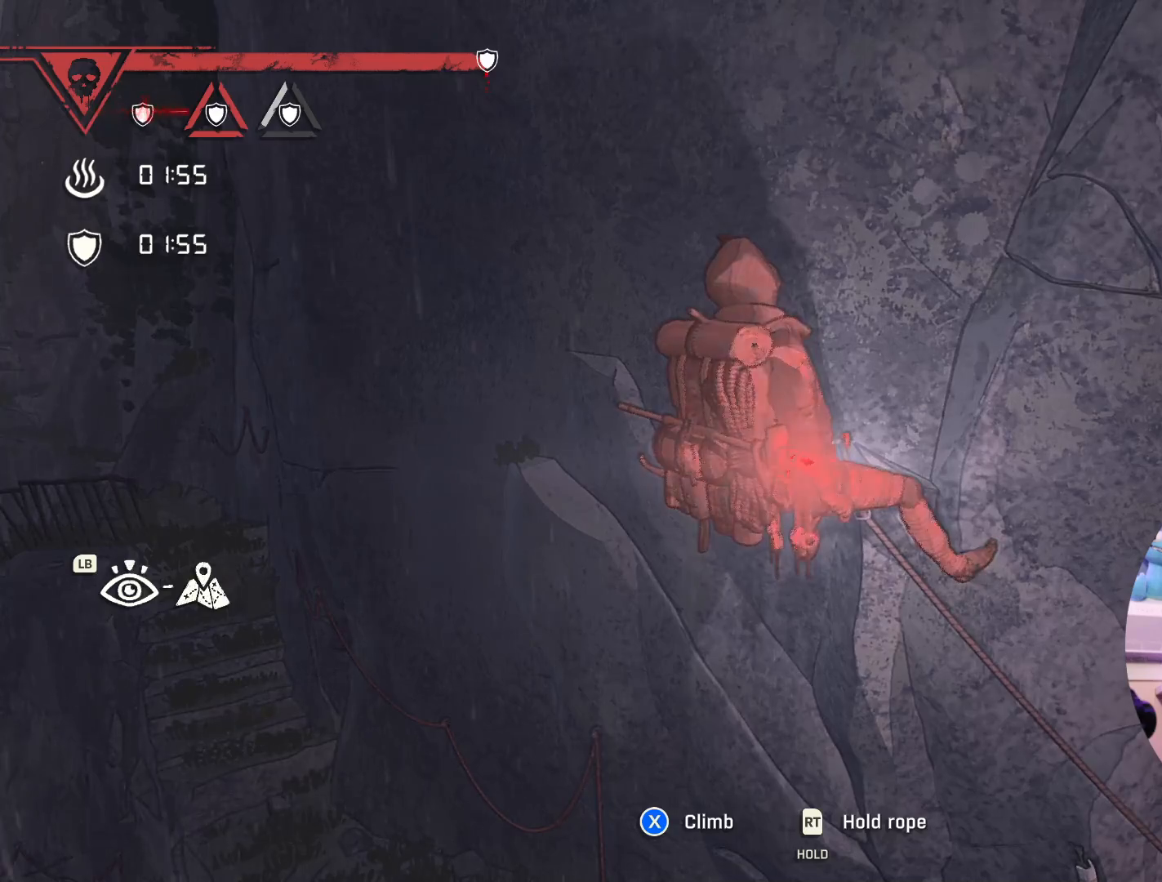
{"buttons": [], "left_stick": "center", "right_stick": "center", "events": []}
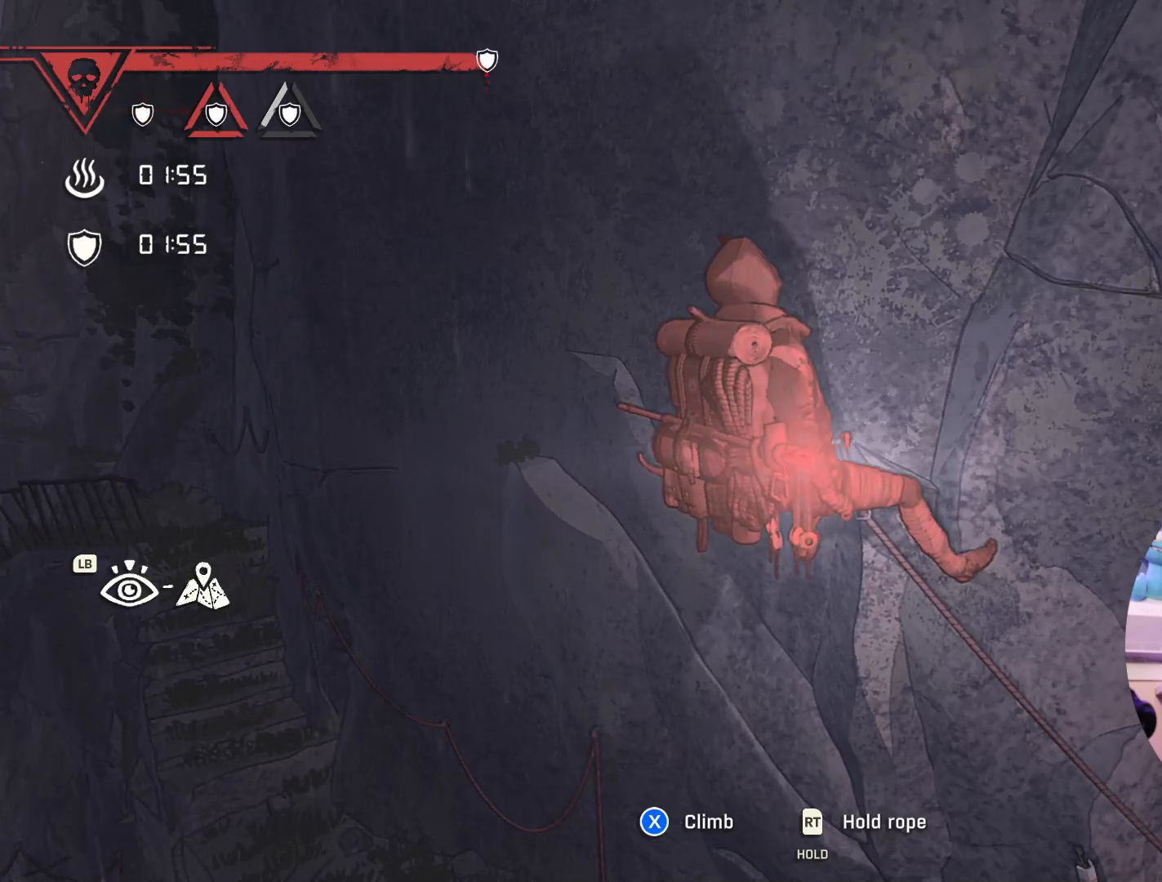
{"buttons": [], "left_stick": "center", "right_stick": "center", "events": [[167, "DPAD_LEFT", "down"], [367, "DPAD_LEFT", "up"]]}
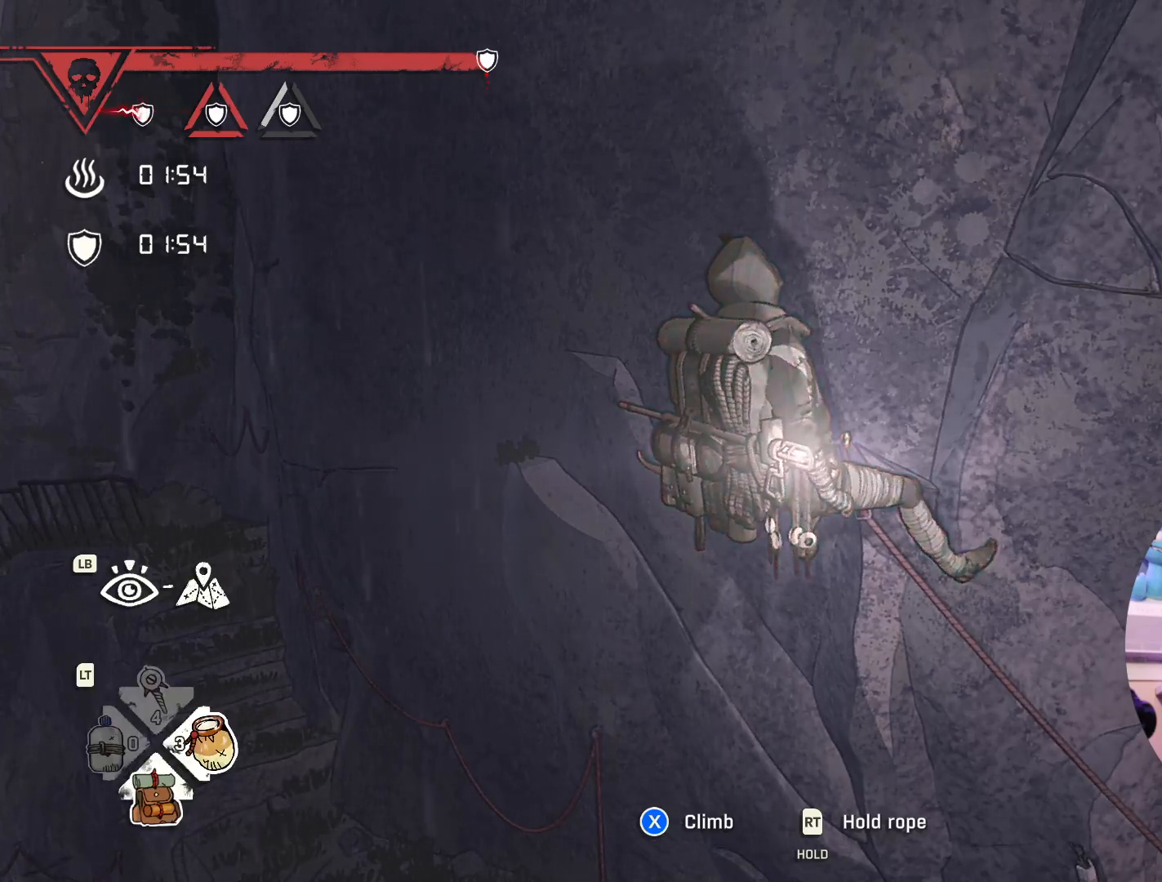
{"buttons": ["DPAD_LEFT"], "left_stick": "center", "right_stick": "center", "events": [[350, "DPAD_LEFT", "down"]]}
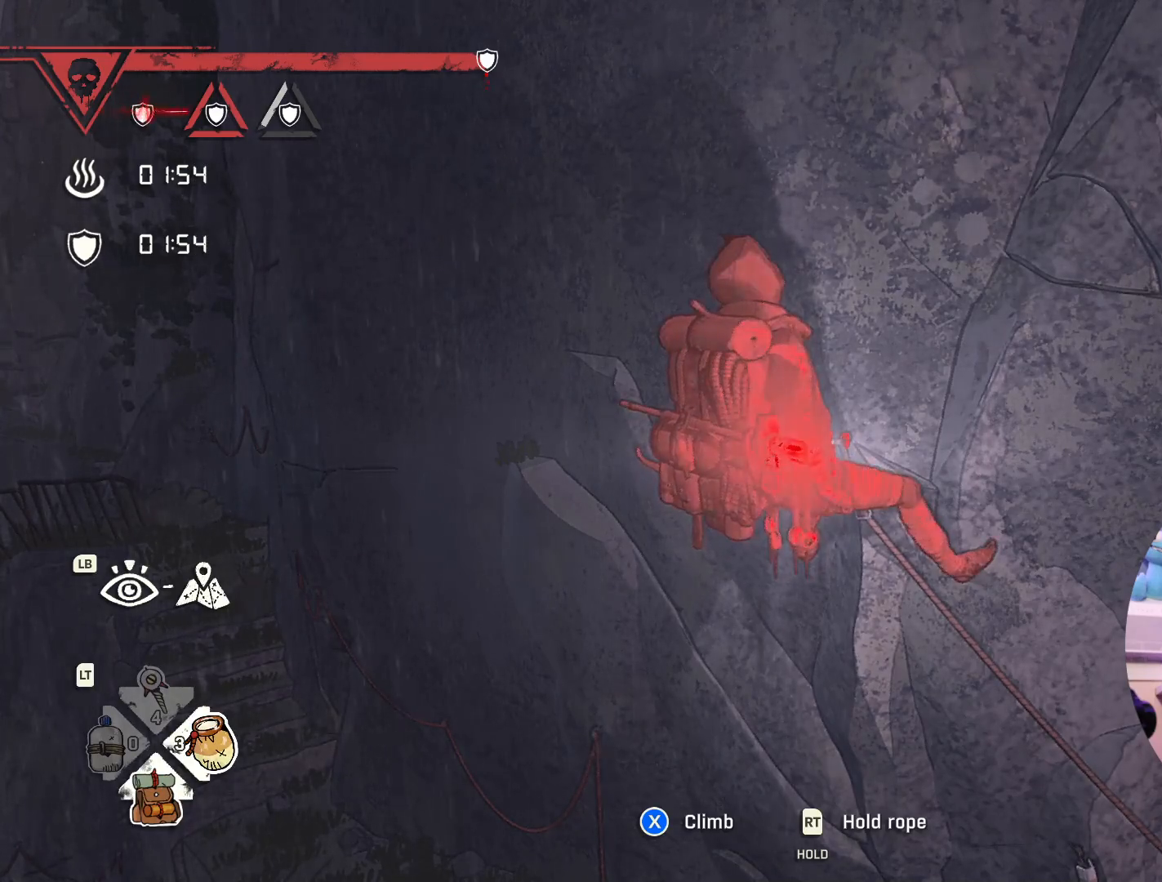
{"buttons": [], "left_stick": "center", "right_stick": "center", "events": [[17, "DPAD_LEFT", "up"], [117, "DPAD_LEFT", "down"], [233, "DPAD_LEFT", "up"], [333, "DPAD_LEFT", "down"], [467, "DPAD_LEFT", "up"]]}